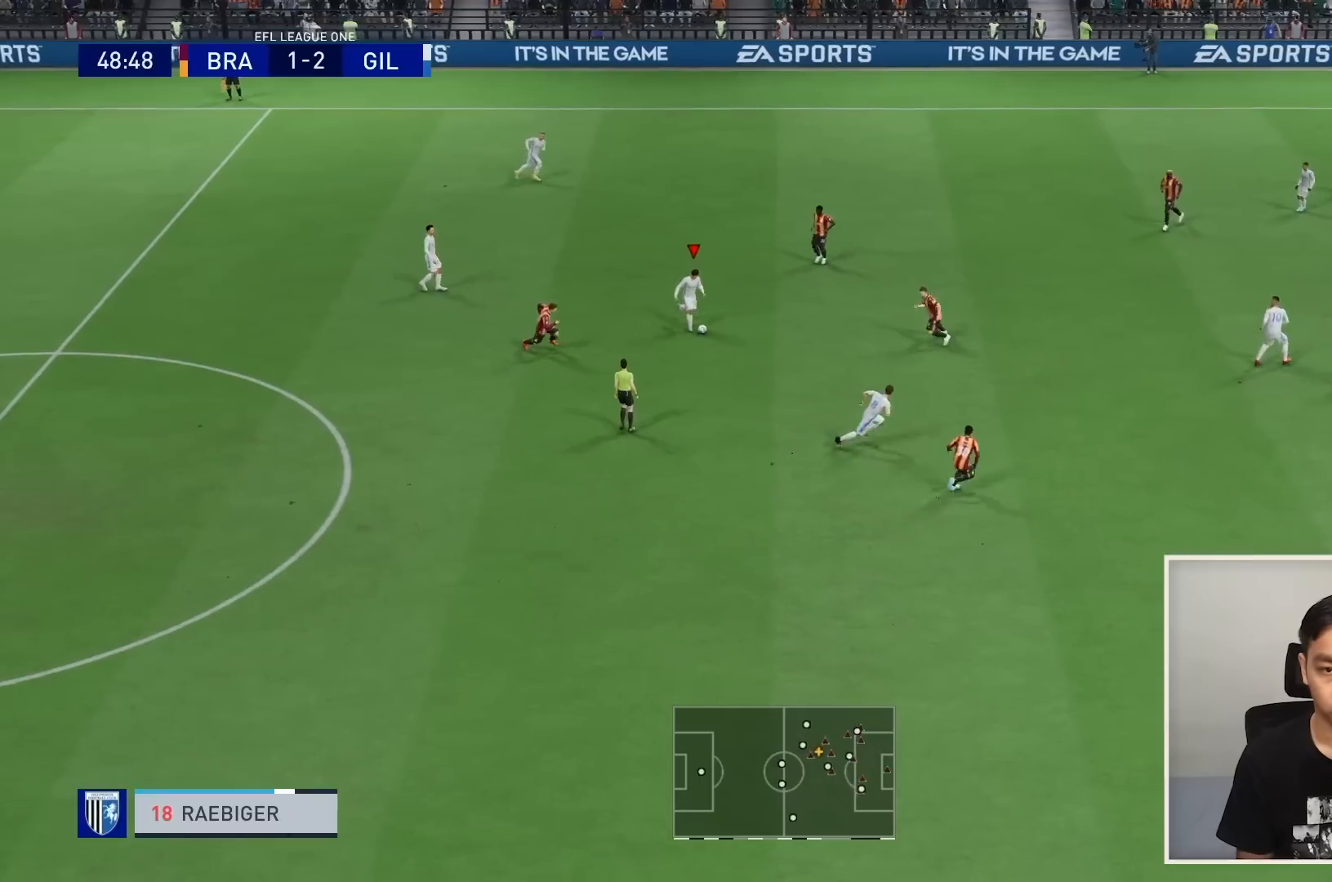
Gameplay with a controller (PlayStation layout); each line is a JSON object with the inputs held at the frame after it. "events" lists button and stick changes between this image and that frame as [ms after this image, input, new state], when the widget could be followed in between. Not read: L3 R3.
{"buttons": ["R1"], "left_stick": "down-right", "right_stick": "center", "events": []}
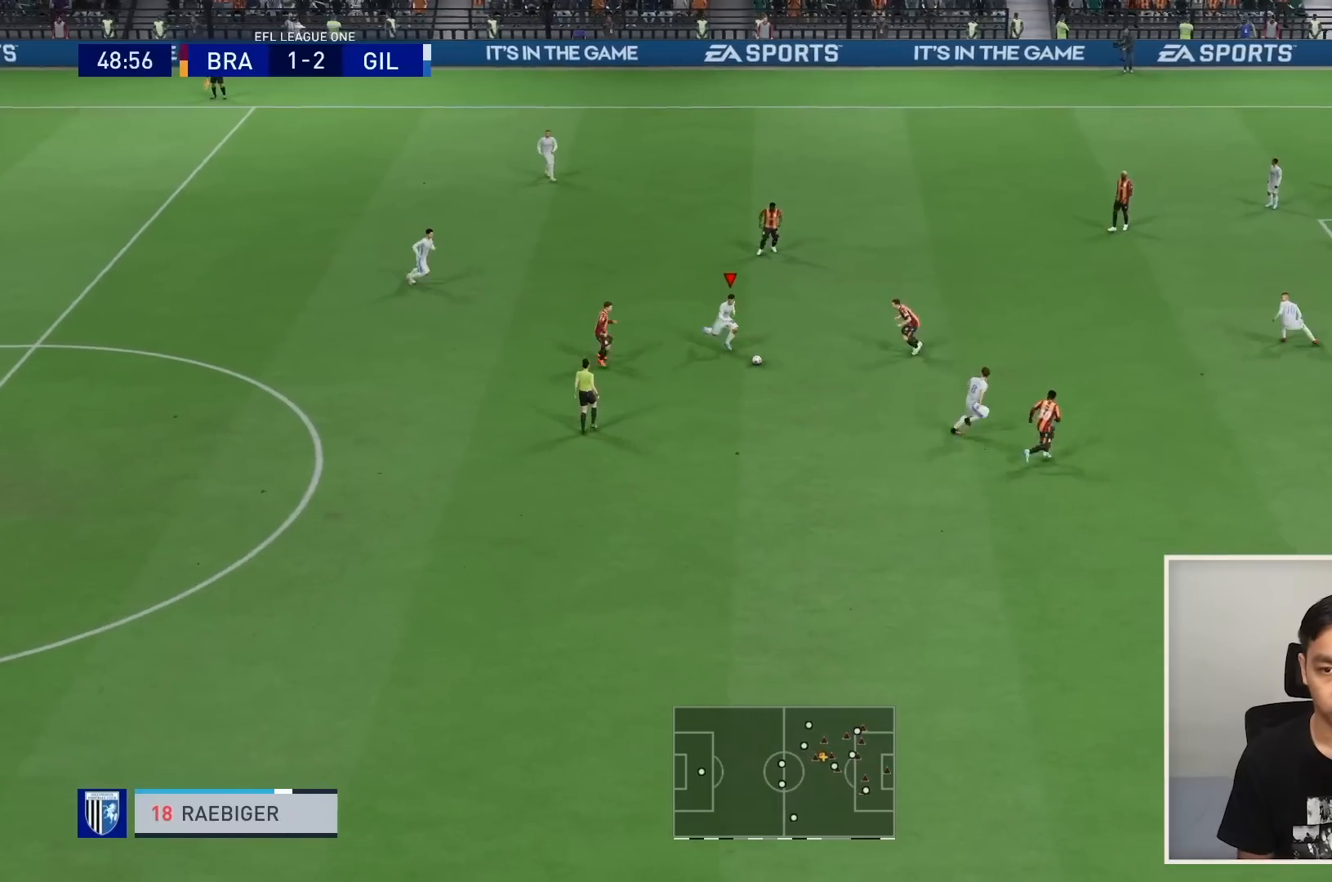
{"buttons": [], "left_stick": "down-right", "right_stick": "down", "events": [[333, "R1", "up"], [500, "right_stick", "down"]]}
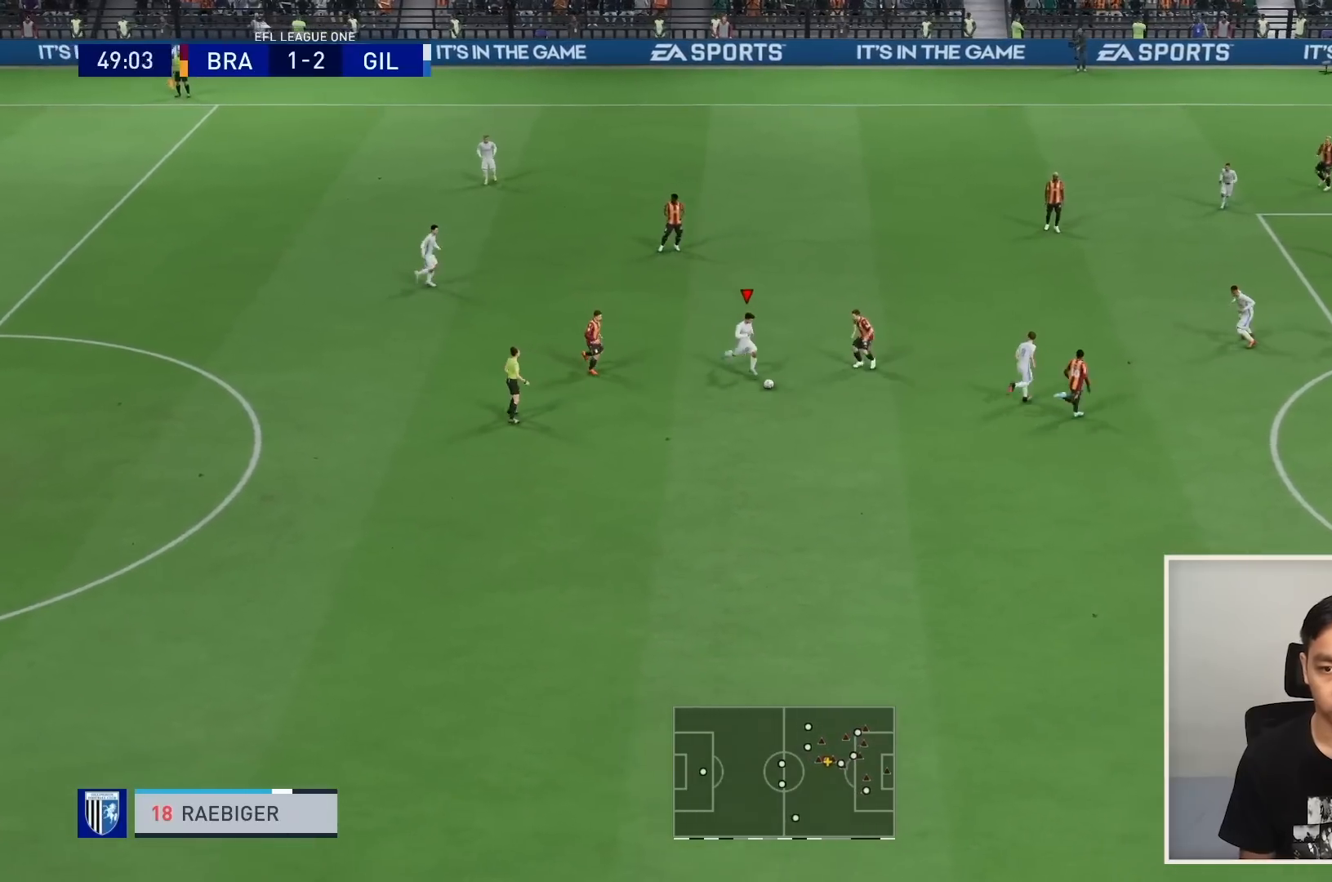
{"buttons": ["R1"], "left_stick": "down-right", "right_stick": "center", "events": [[134, "right_stick", "center"], [367, "R1", "down"]]}
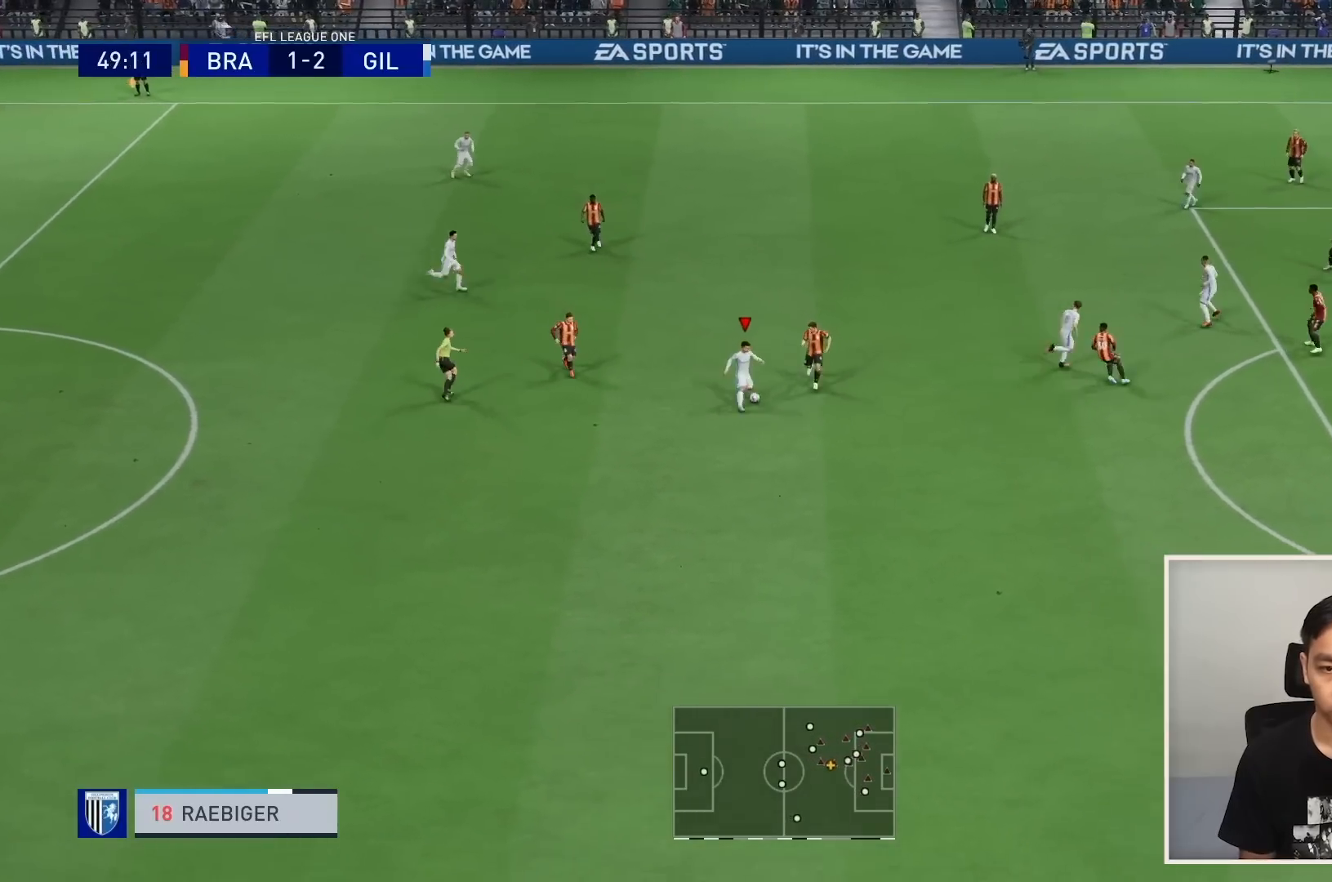
{"buttons": ["R1"], "left_stick": "down-right", "right_stick": "center", "events": []}
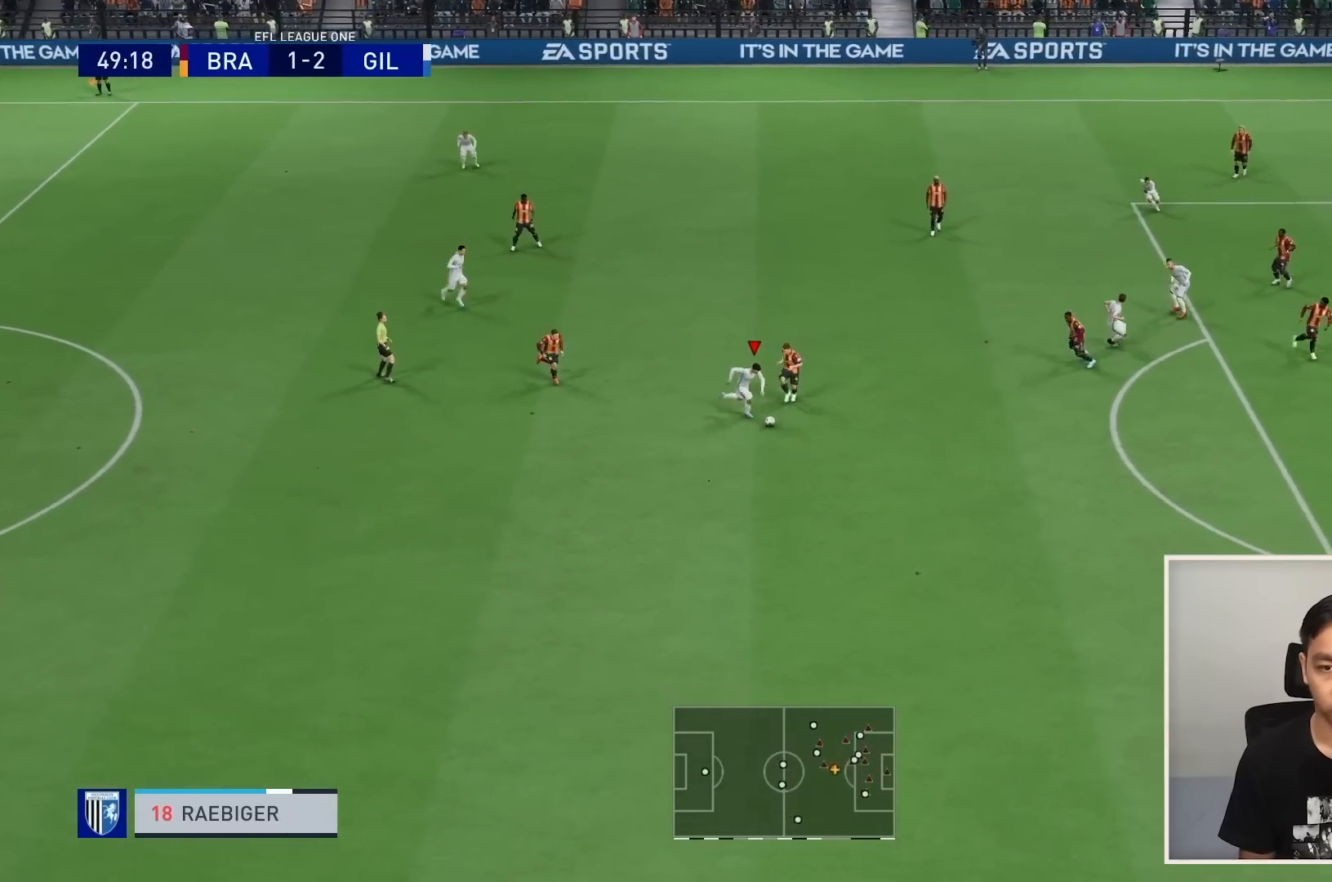
{"buttons": ["R1"], "left_stick": "down-right", "right_stick": "center", "events": []}
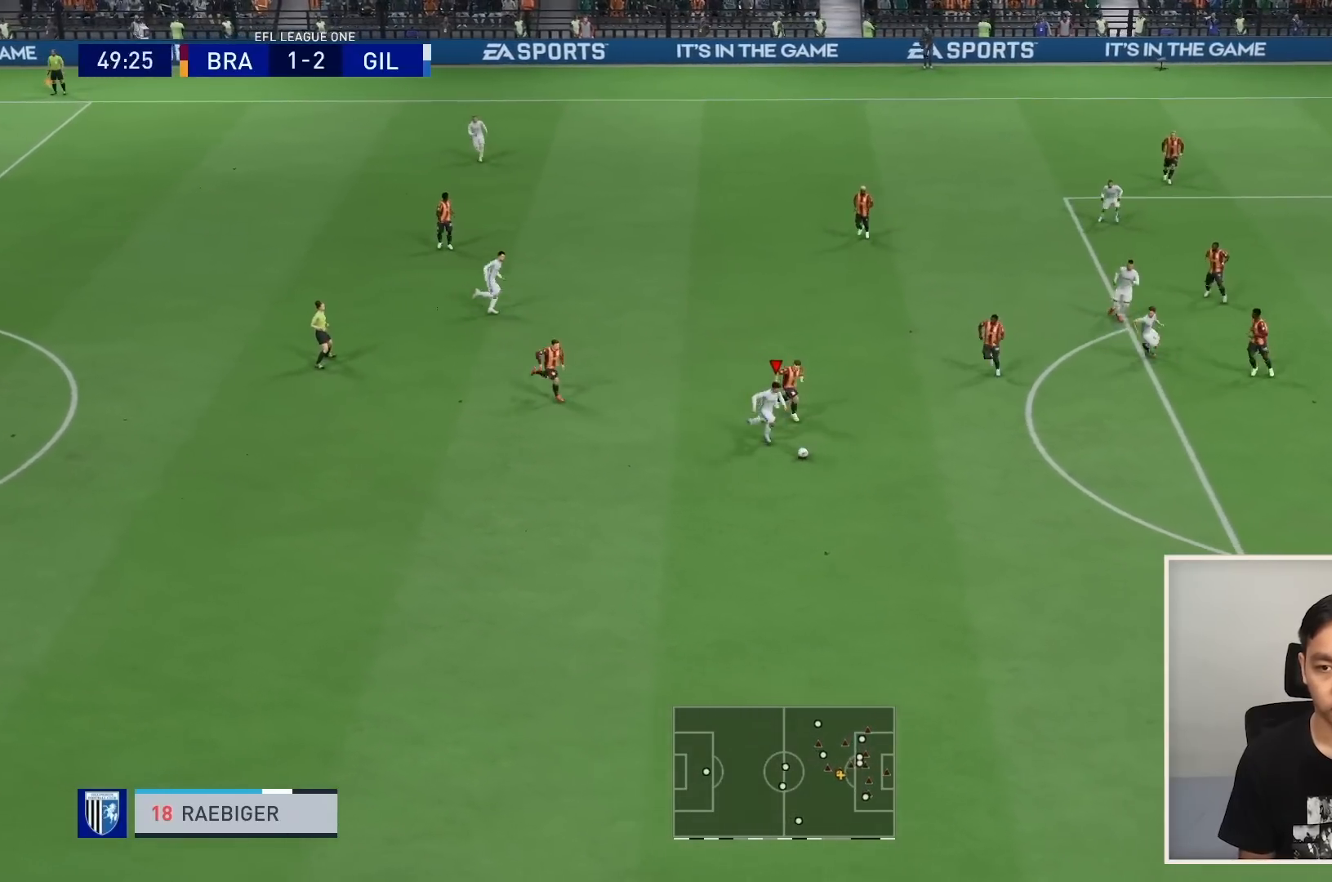
{"buttons": [], "left_stick": "right", "right_stick": "center", "events": [[333, "R1", "up"], [367, "TRIANGLE", "down"], [367, "left_stick", "right"], [433, "TRIANGLE", "up"]]}
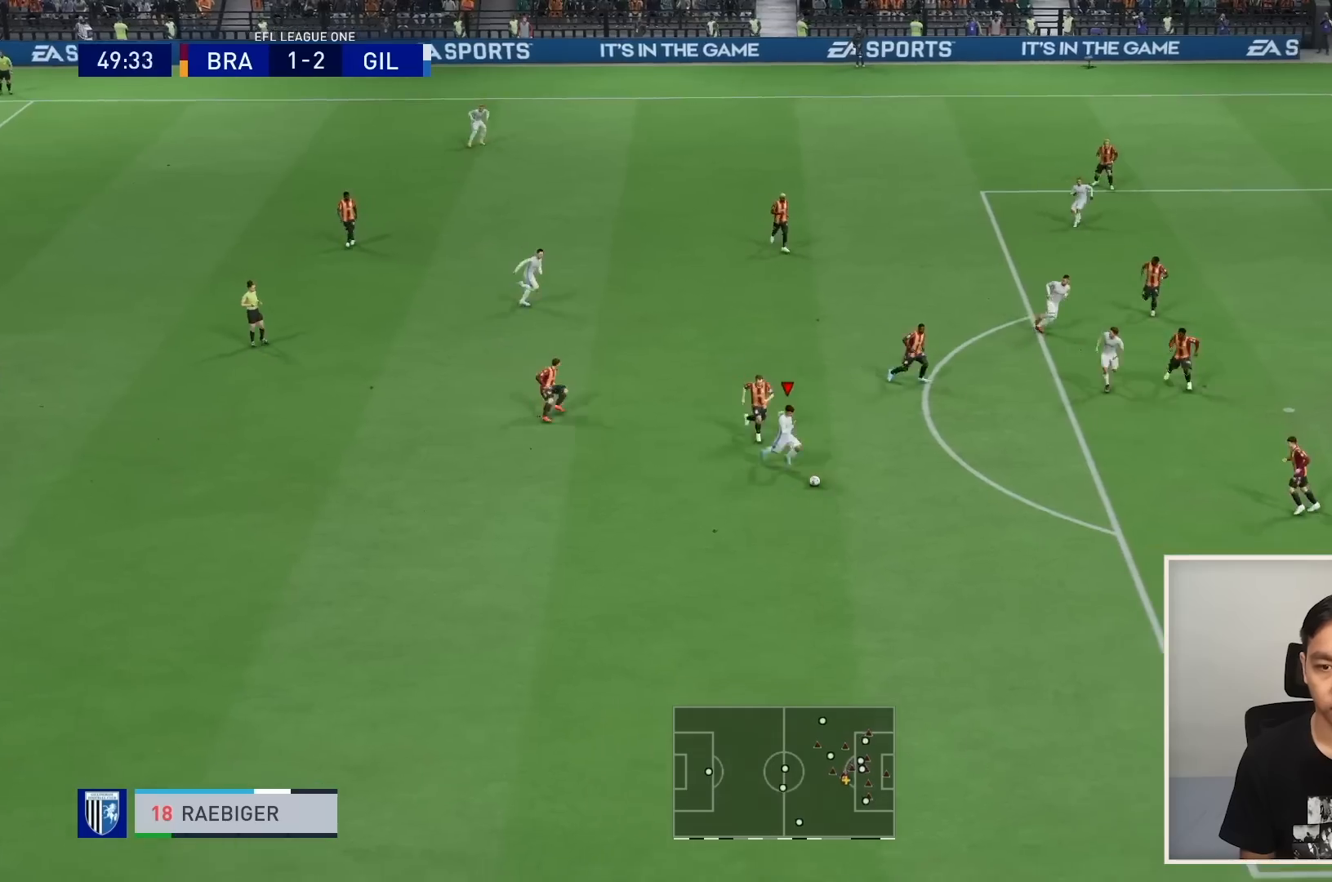
{"buttons": [], "left_stick": "right", "right_stick": "center", "events": [[33, "left_stick", "up-right"], [134, "left_stick", "right"]]}
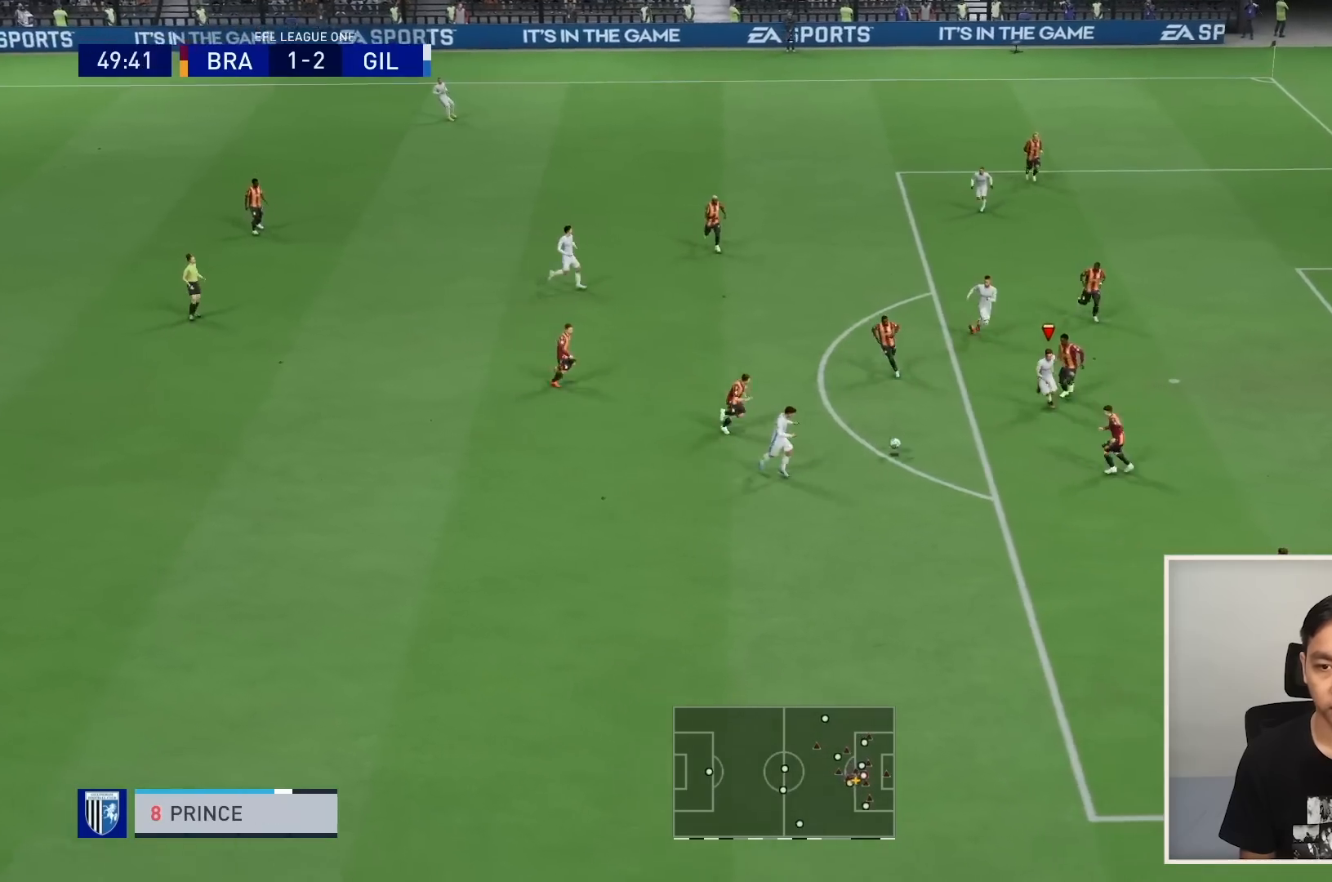
{"buttons": [], "left_stick": "down-right", "right_stick": "center", "events": [[200, "left_stick", "down-right"]]}
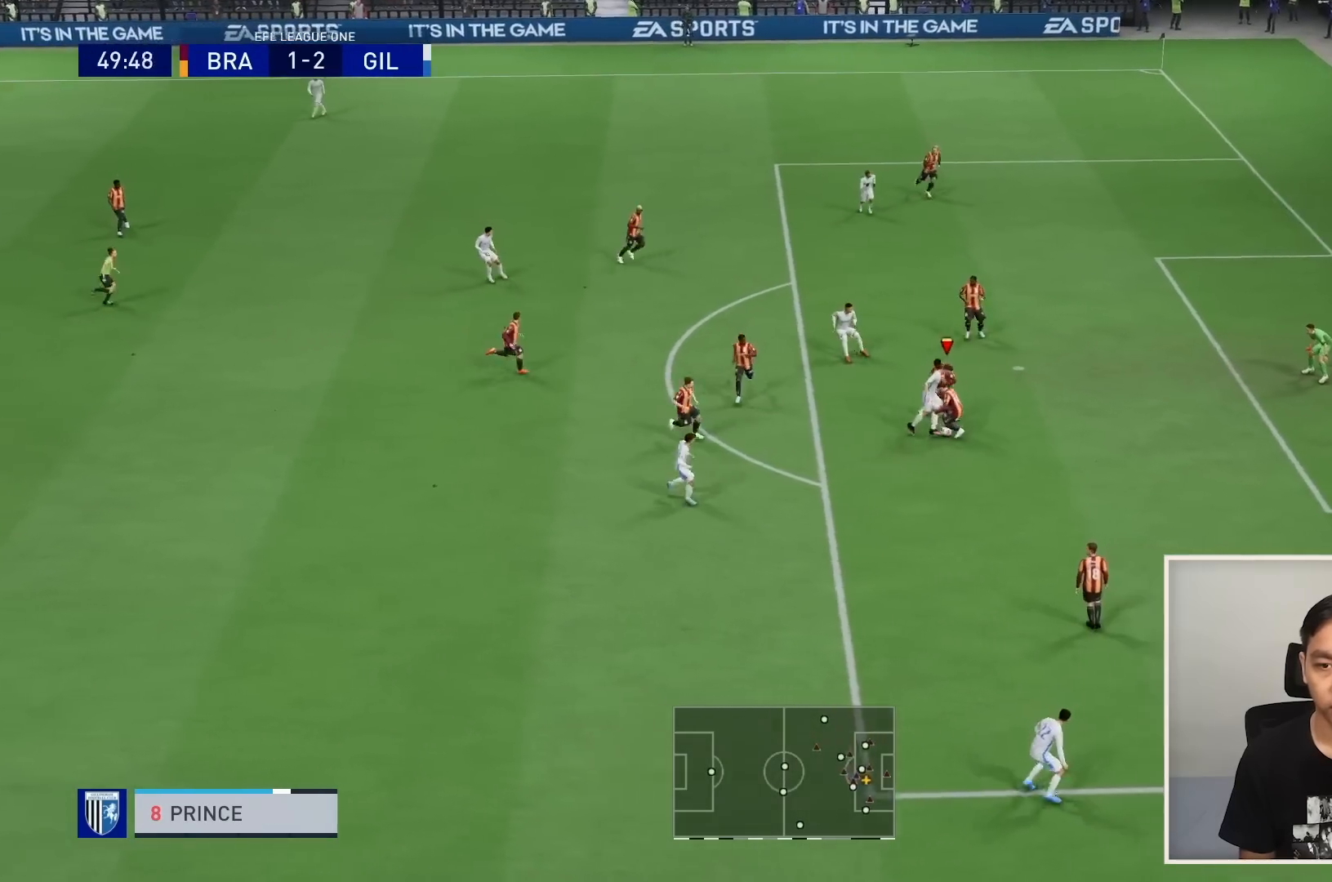
{"buttons": [], "left_stick": "down-right", "right_stick": "center", "events": [[67, "SQUARE", "down"], [234, "SQUARE", "up"]]}
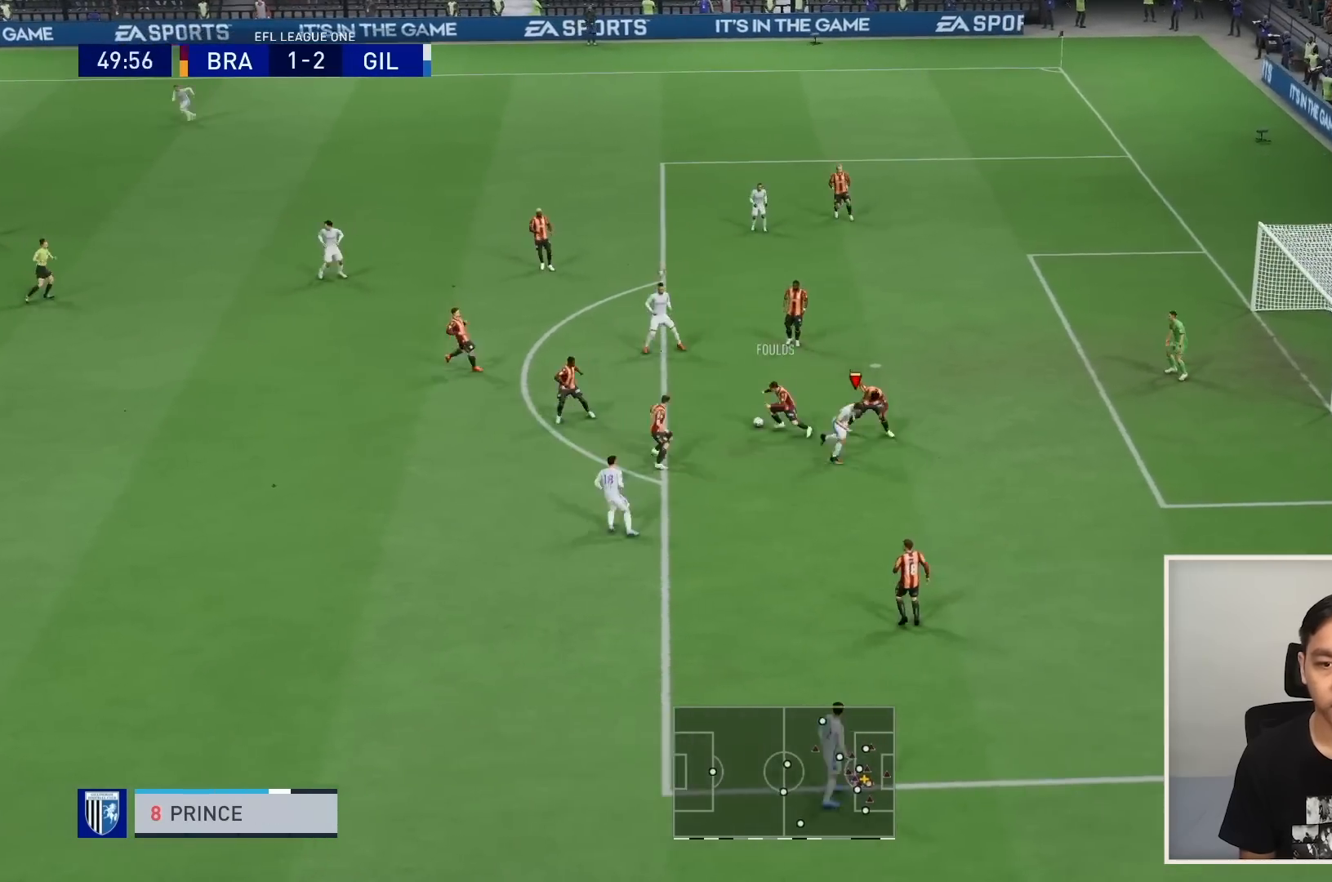
{"buttons": [], "left_stick": "up", "right_stick": "center", "events": [[66, "left_stick", "up-right"], [133, "R1", "down"], [233, "left_stick", "up"], [467, "R1", "up"]]}
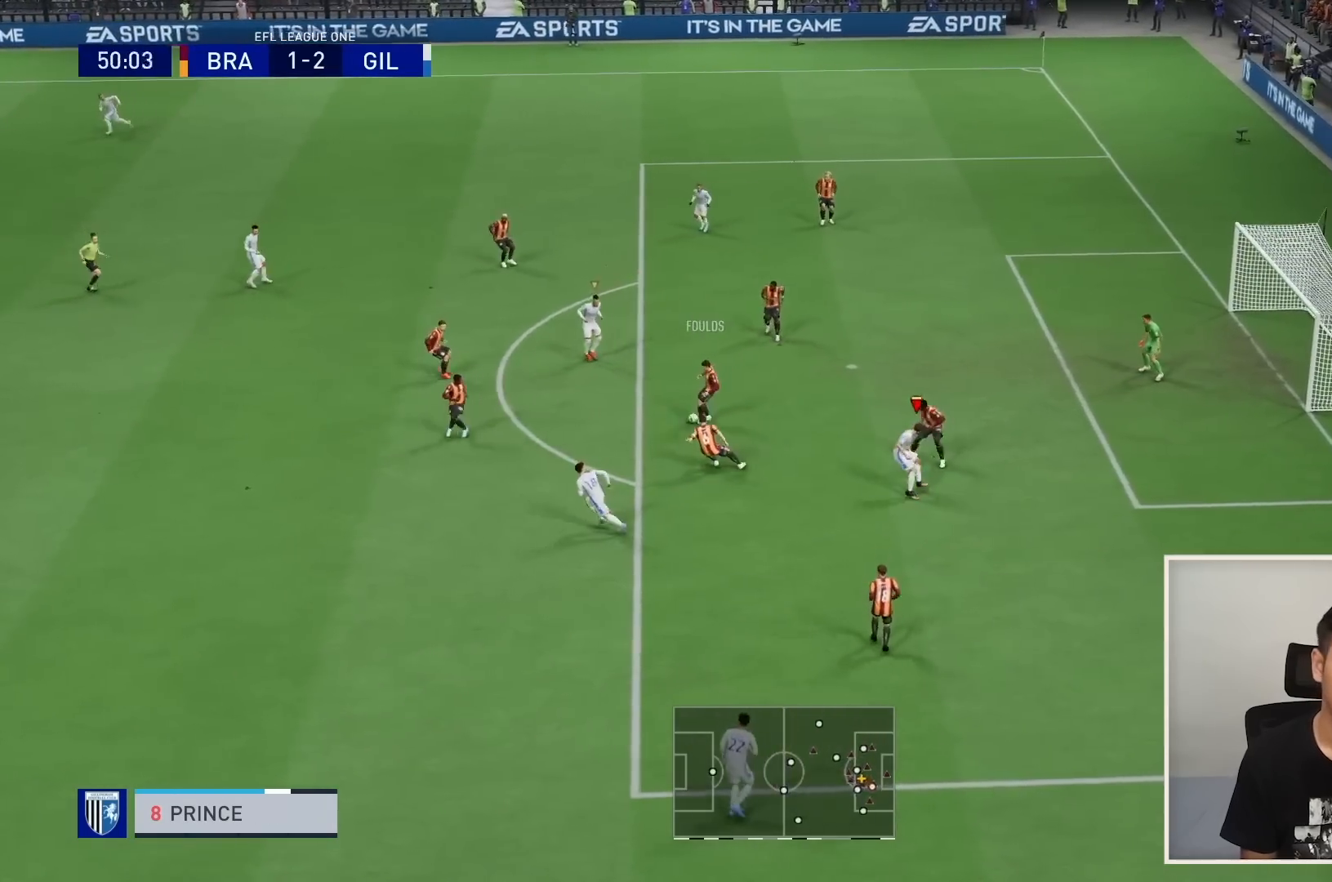
{"buttons": ["R1"], "left_stick": "up-left", "right_stick": "center", "events": [[67, "R1", "down"], [134, "left_stick", "up-left"]]}
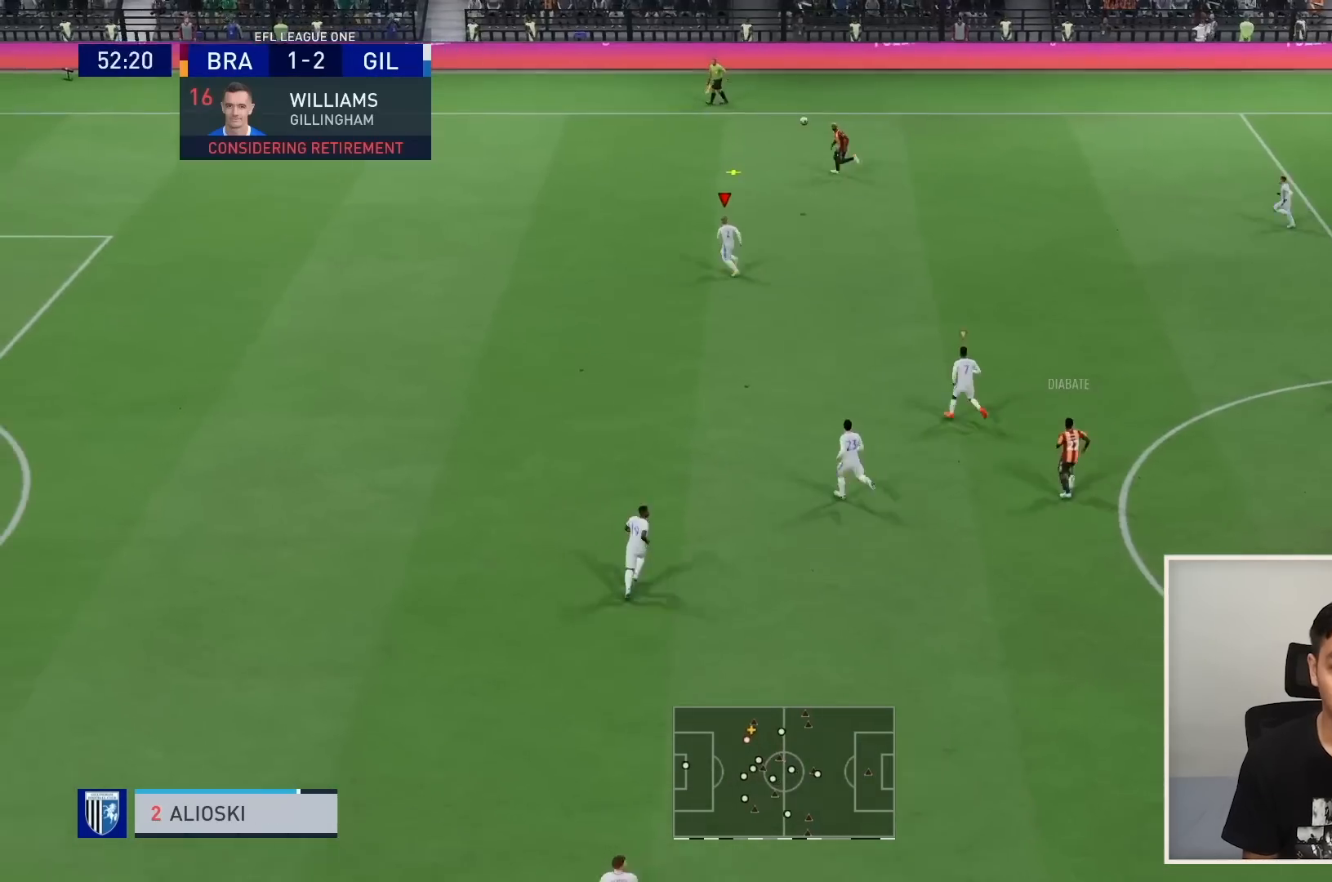
{"buttons": [], "left_stick": "up-left", "right_stick": "center", "events": [[233, "left_stick", "center"], [267, "R1", "up"], [367, "left_stick", "up-left"]]}
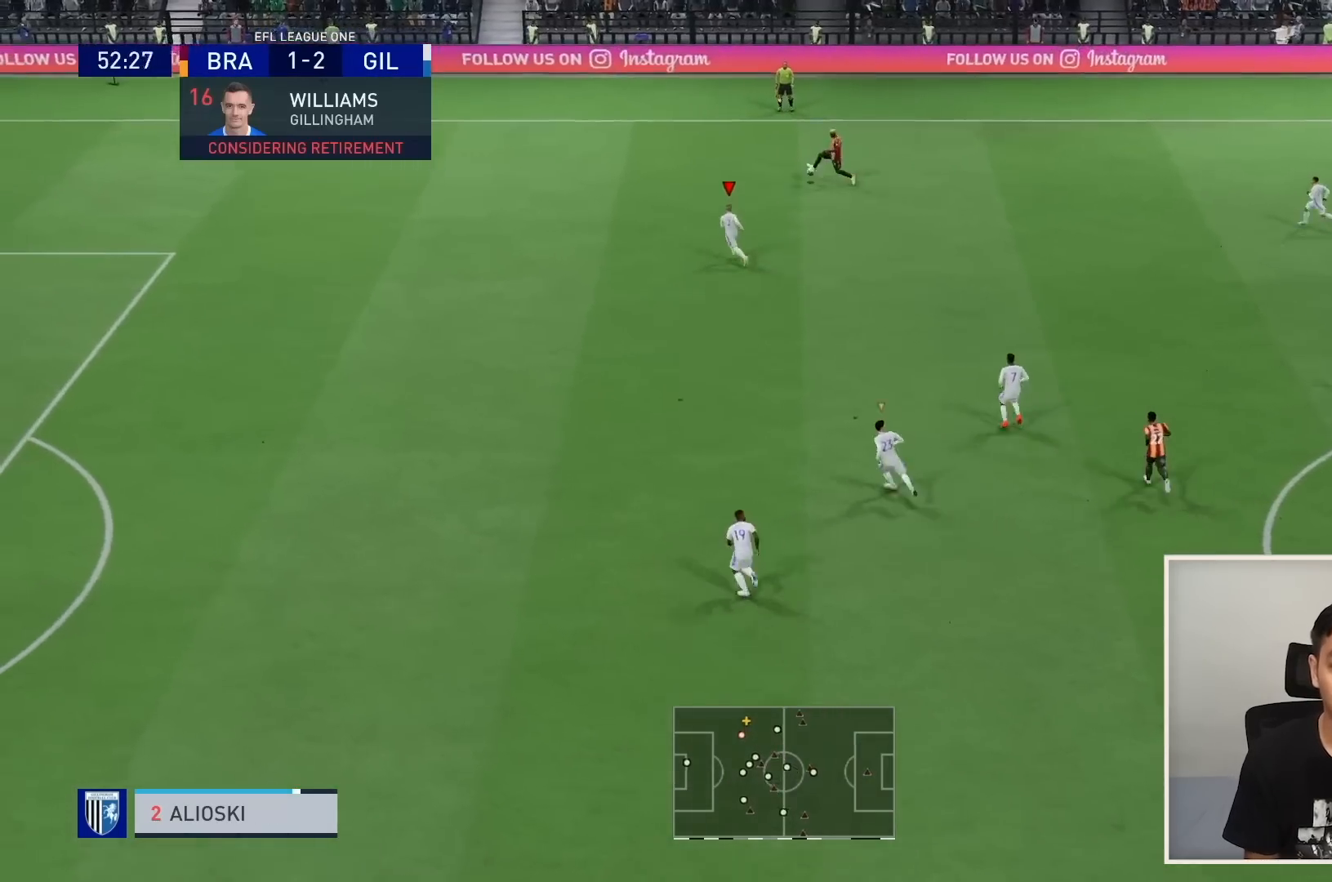
{"buttons": [], "left_stick": "up-right", "right_stick": "center", "events": [[367, "left_stick", "up-right"]]}
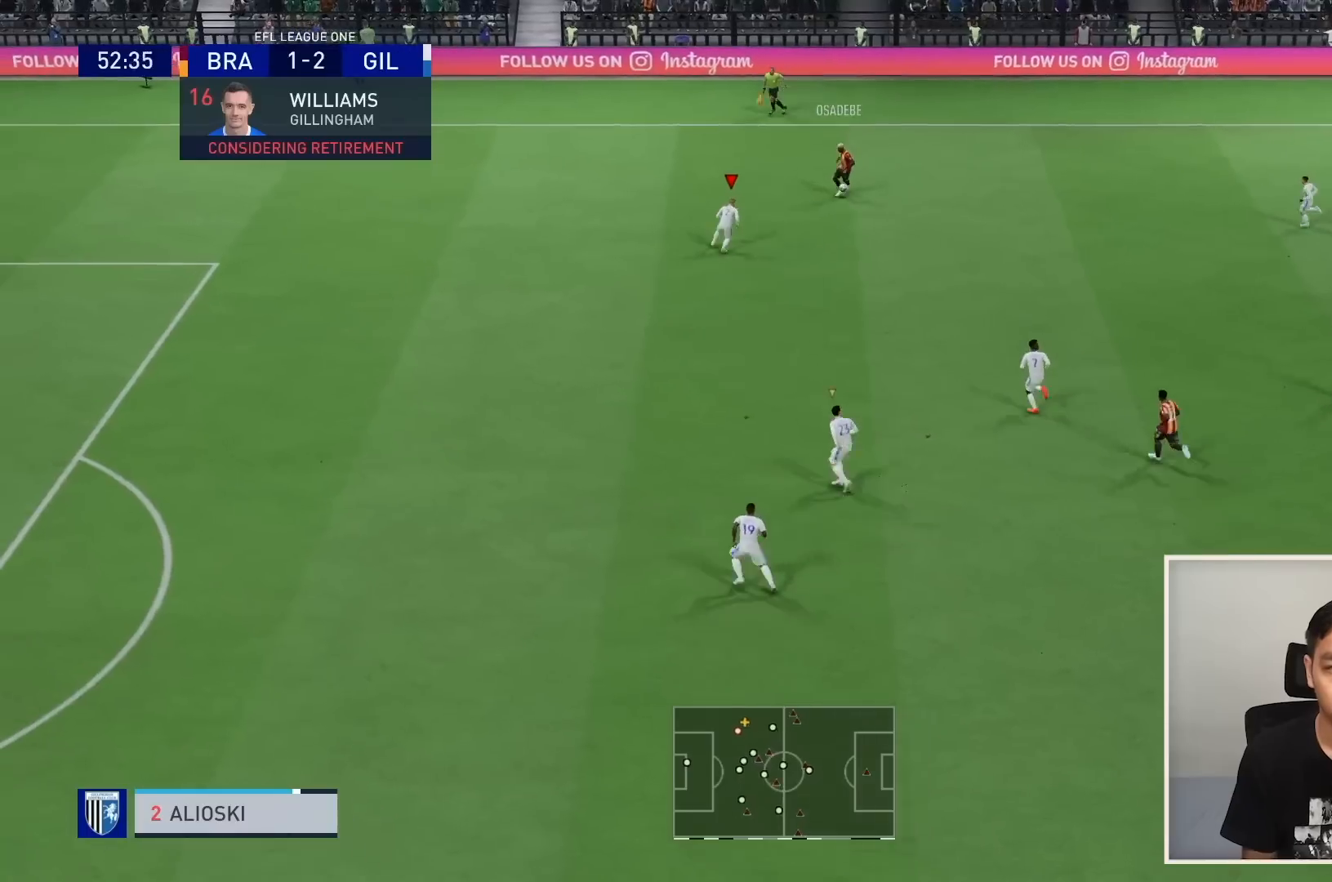
{"buttons": ["R1"], "left_stick": "right", "right_stick": "center", "events": [[367, "left_stick", "right"], [467, "R1", "down"]]}
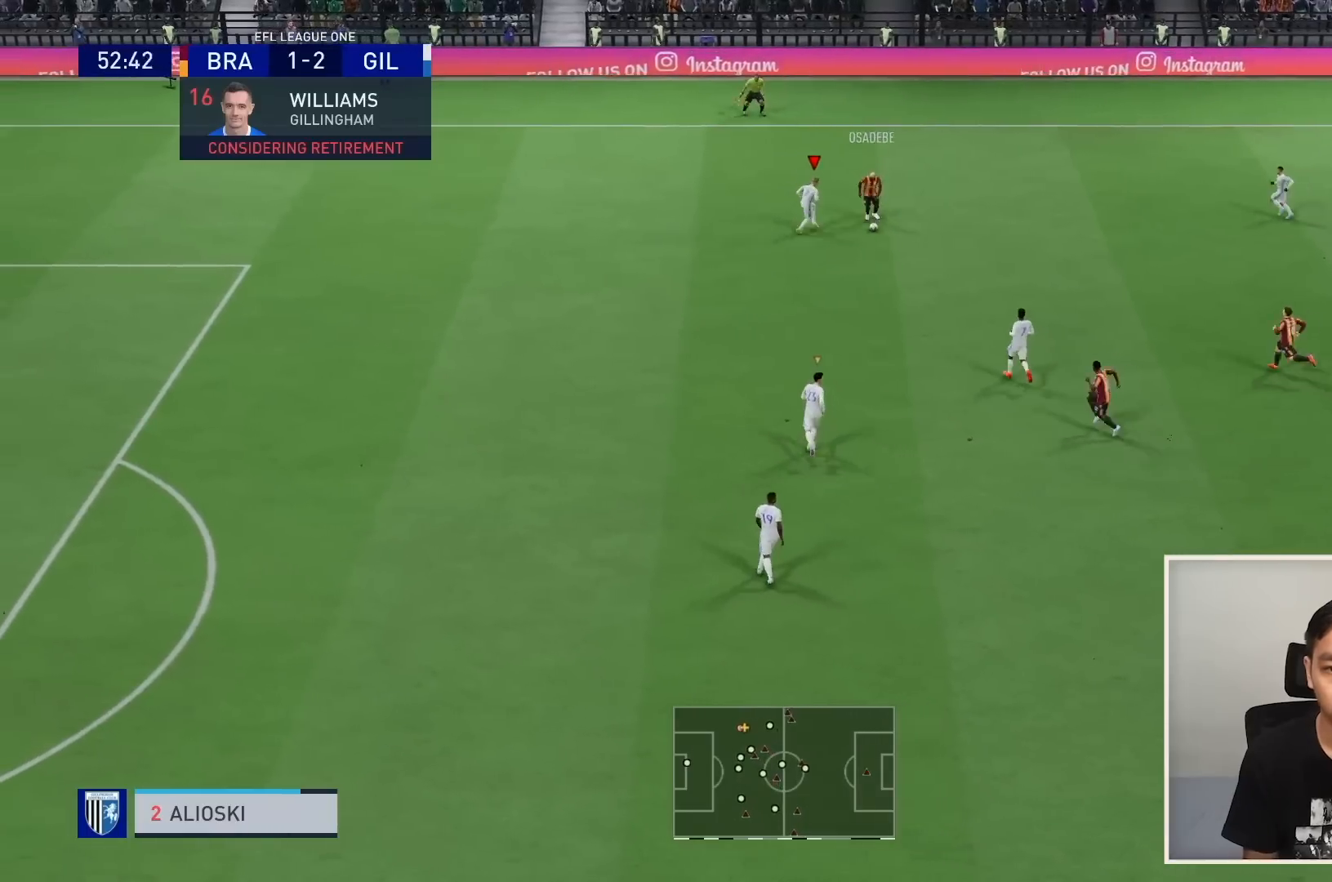
{"buttons": ["L1", "L2", "R1"], "left_stick": "up-right", "right_stick": "center", "events": [[267, "L2", "down"], [334, "left_stick", "down-right"], [467, "L1", "down"], [501, "left_stick", "up-right"]]}
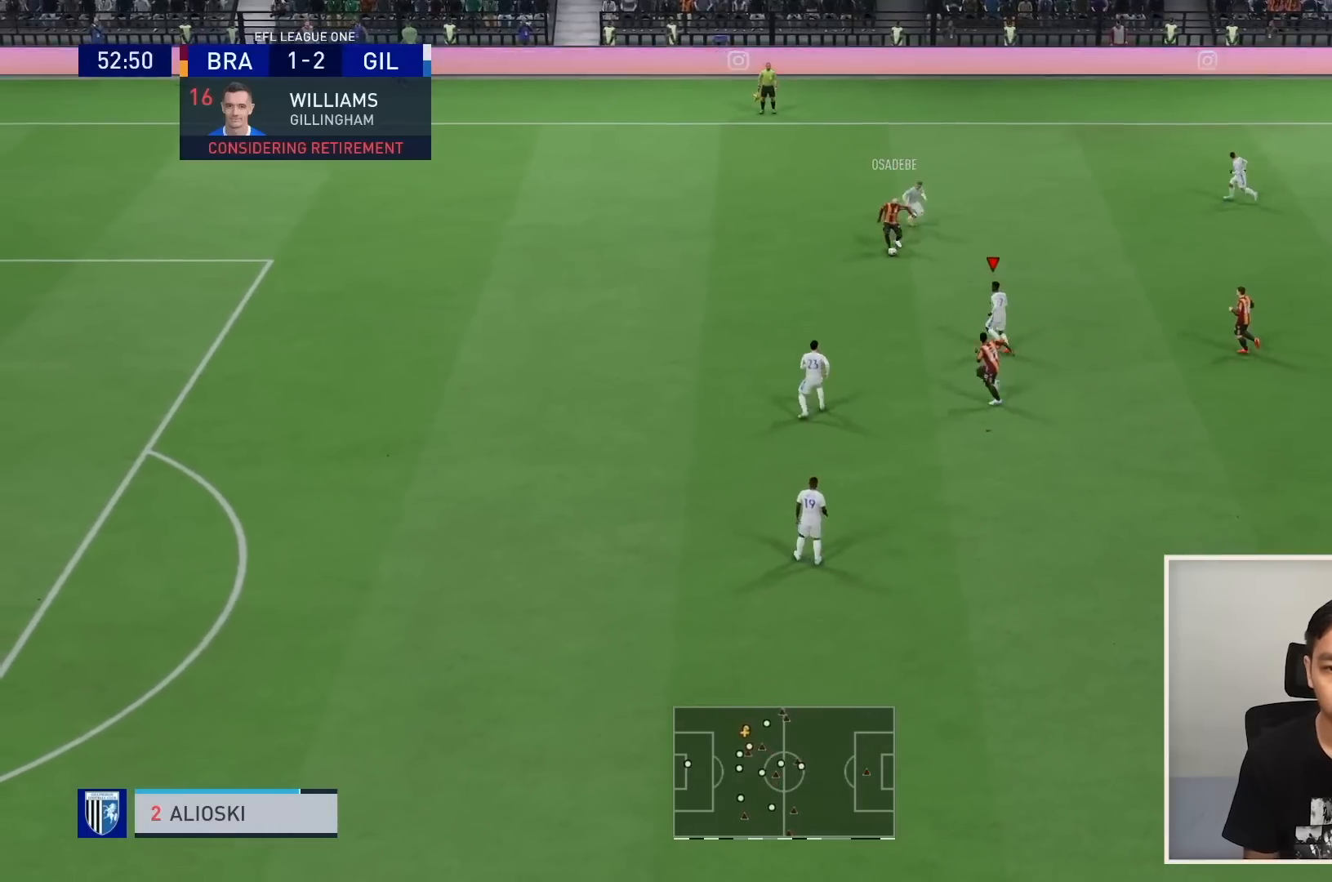
{"buttons": ["R1"], "left_stick": "up-left", "right_stick": "center", "events": [[66, "R1", "up"], [100, "left_stick", "up-left"], [133, "L1", "up"], [133, "R1", "down"], [200, "L2", "up"]]}
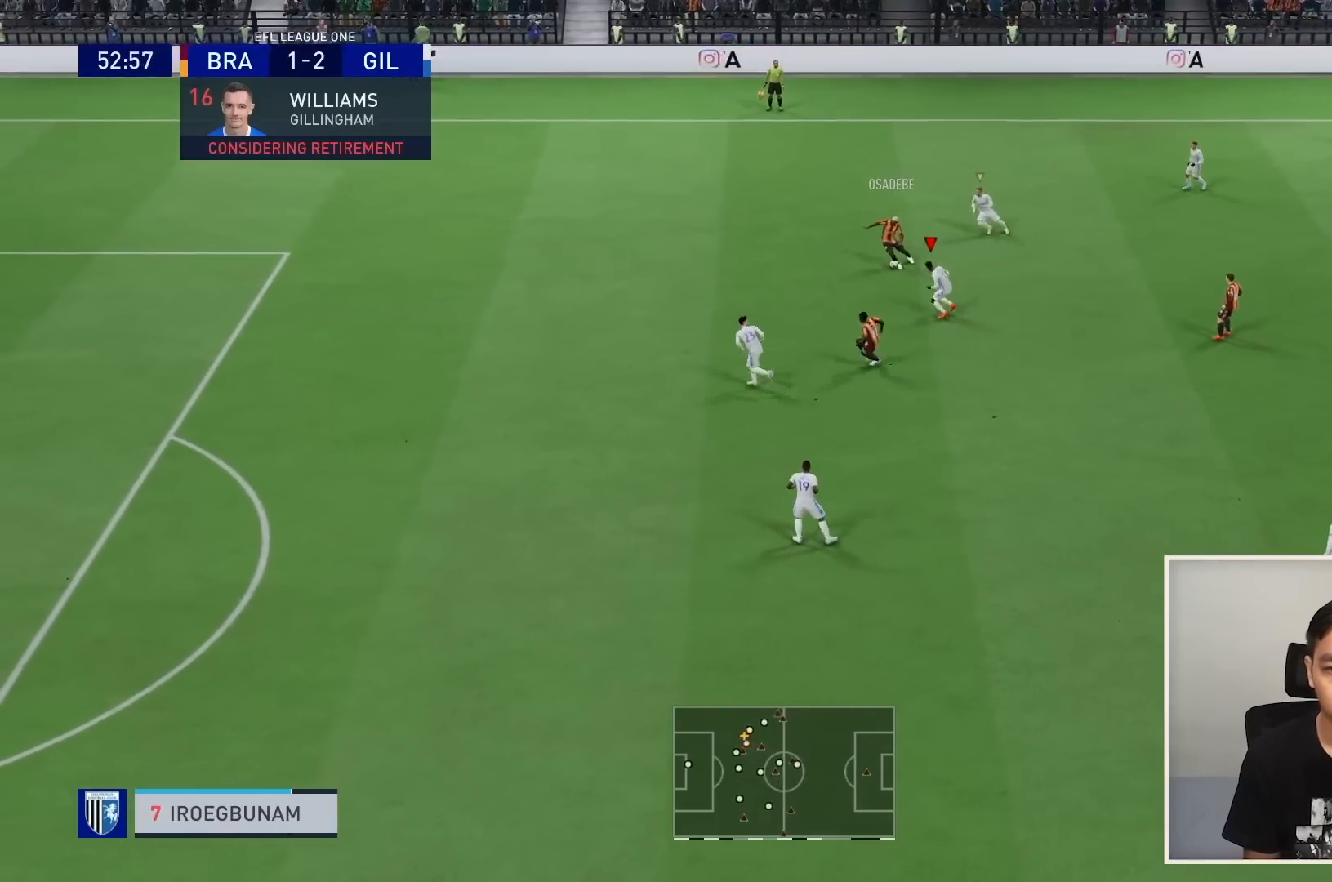
{"buttons": ["R1"], "left_stick": "up-left", "right_stick": "center", "events": []}
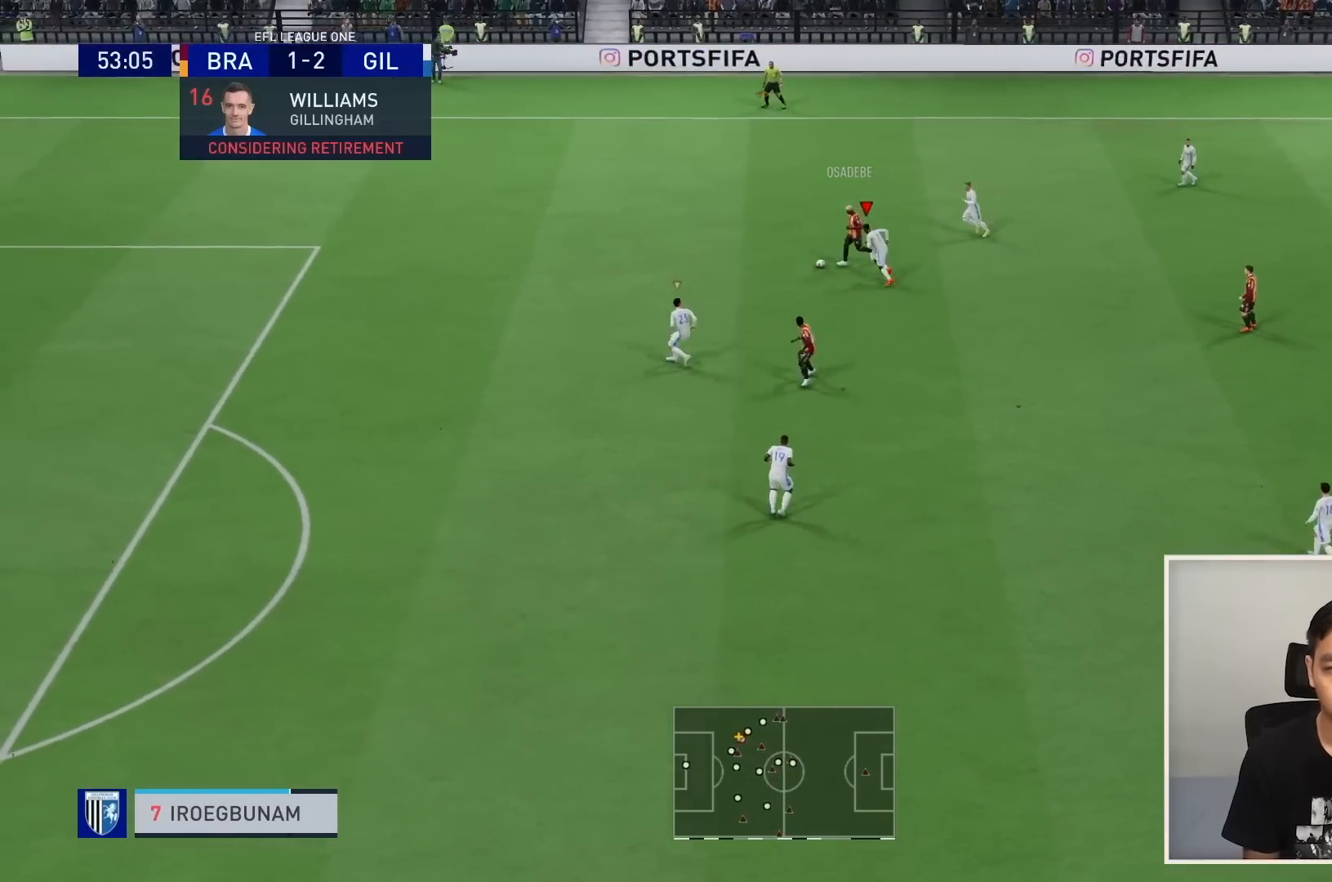
{"buttons": ["R1"], "left_stick": "up-left", "right_stick": "center", "events": []}
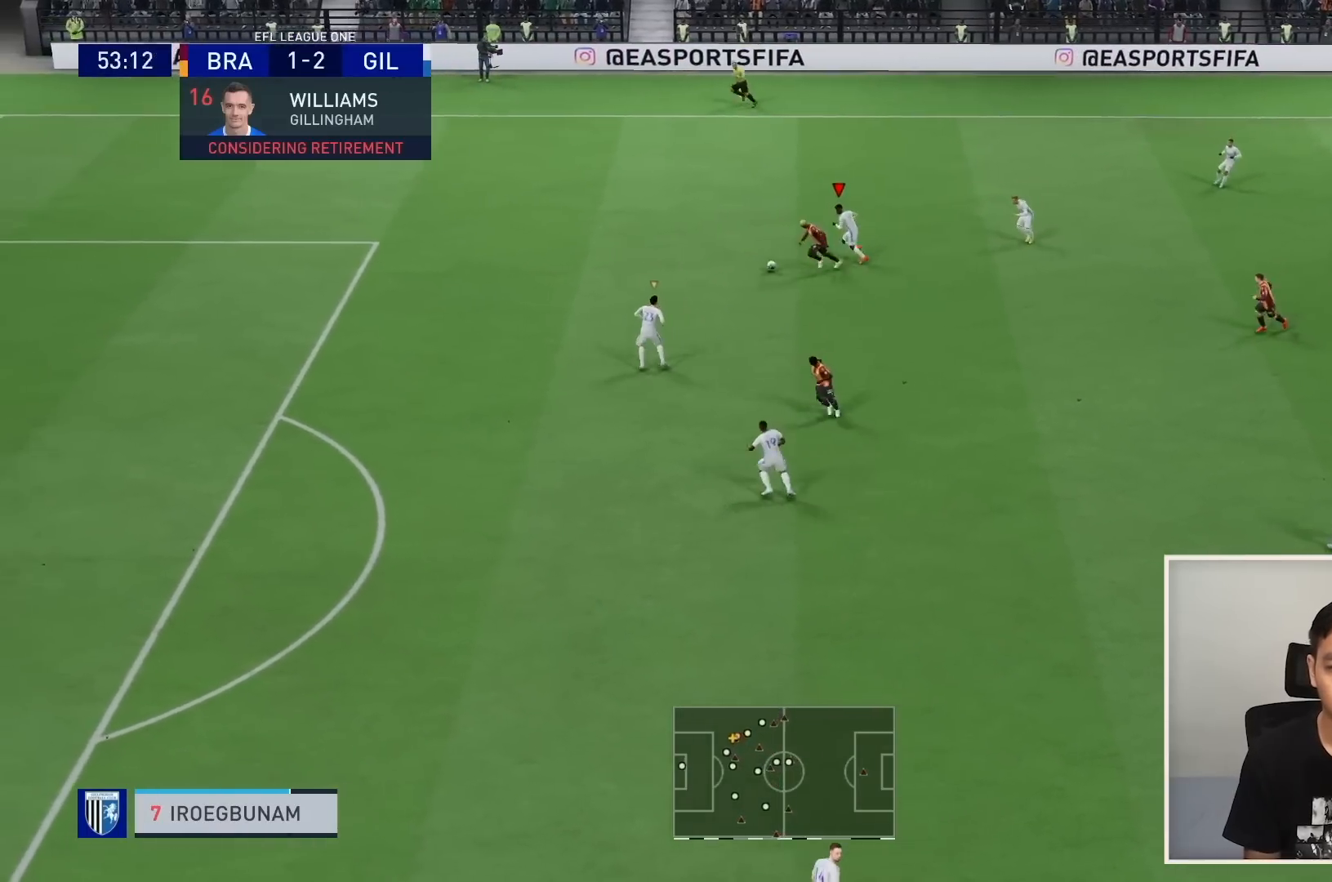
{"buttons": ["L1", "R1"], "left_stick": "up-left", "right_stick": "center", "events": [[434, "L1", "down"]]}
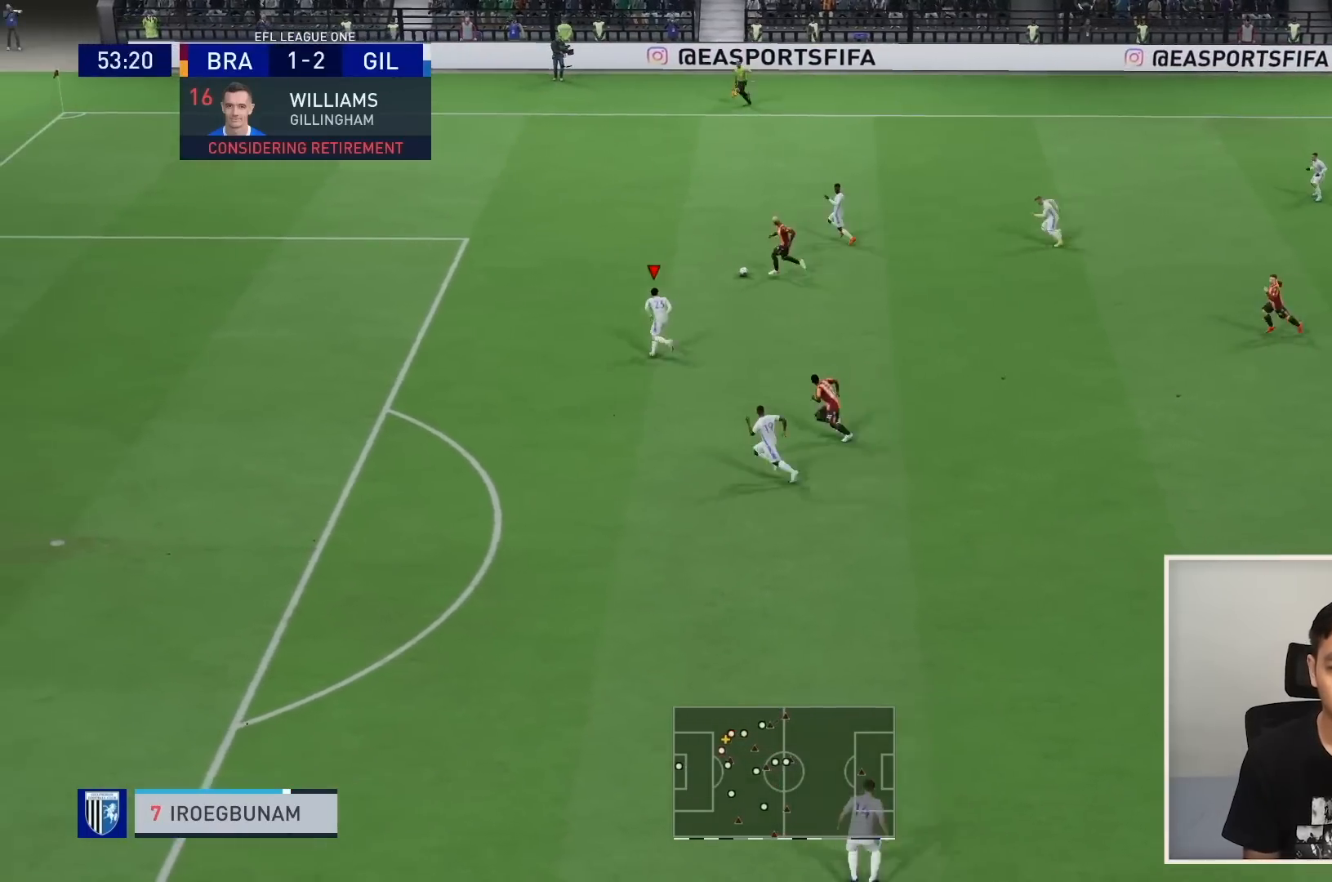
{"buttons": ["R1"], "left_stick": "up-left", "right_stick": "center", "events": [[133, "L1", "up"]]}
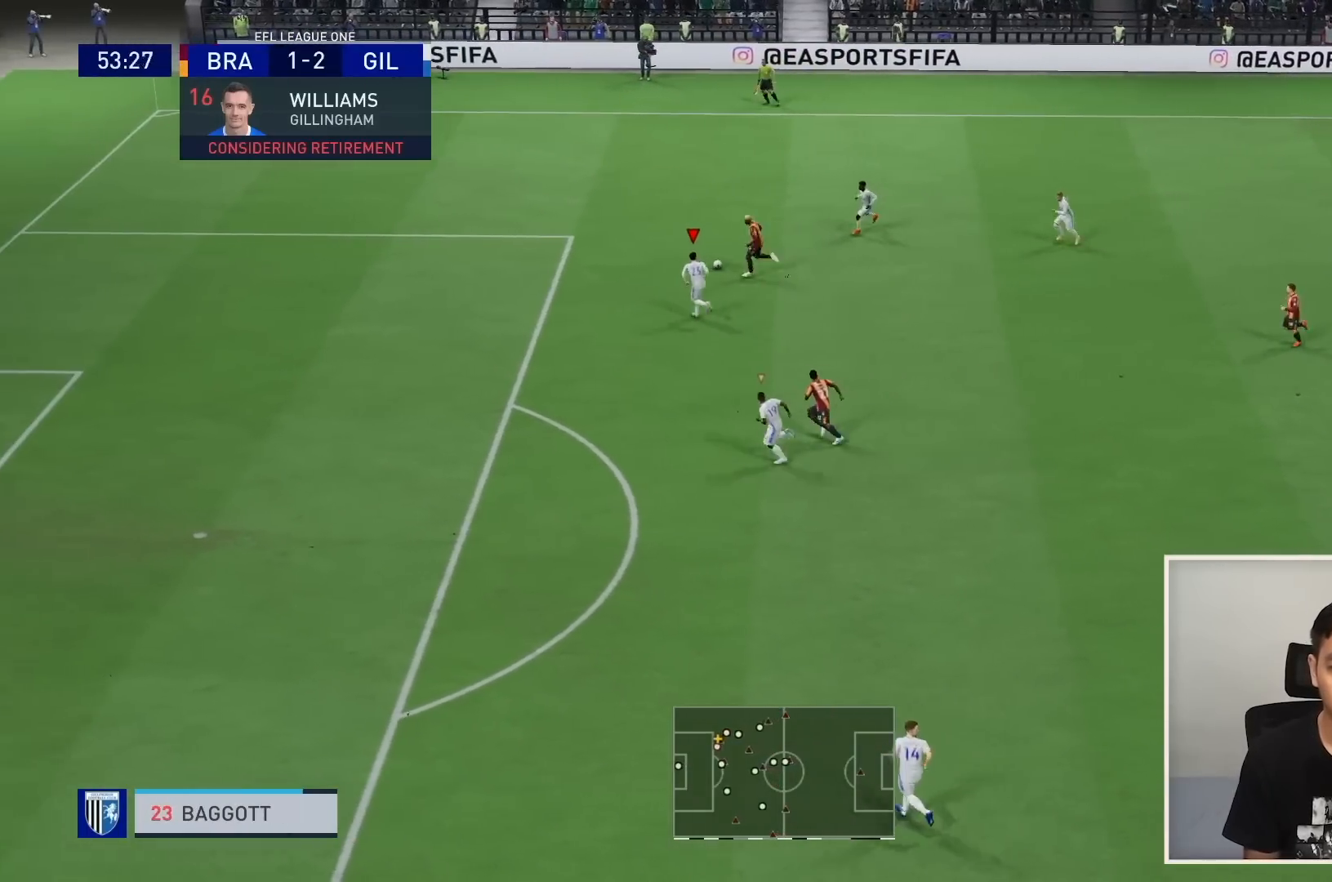
{"buttons": ["R1"], "left_stick": "up-left", "right_stick": "center", "events": []}
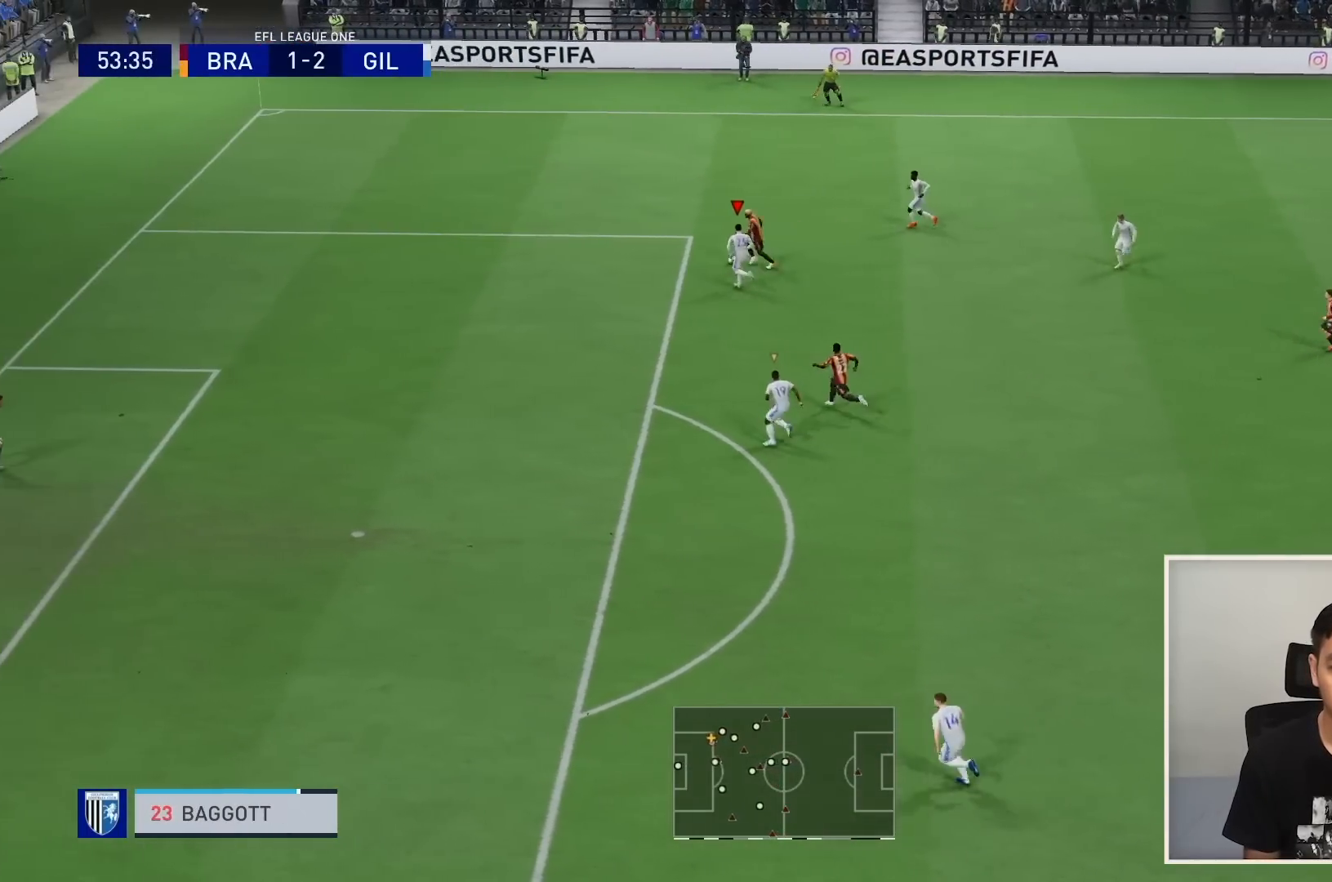
{"buttons": ["R1"], "left_stick": "up-left", "right_stick": "center", "events": []}
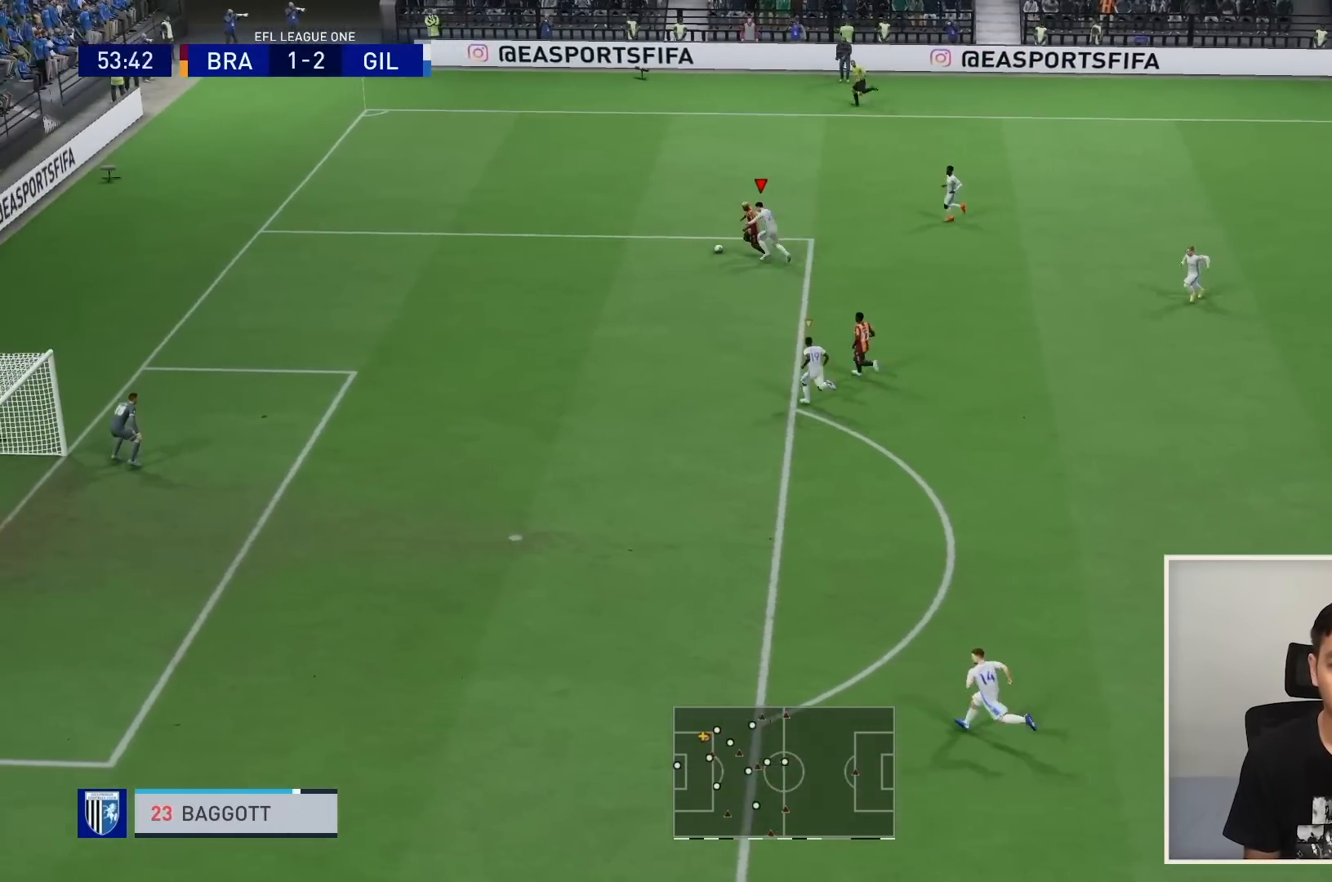
{"buttons": ["R1"], "left_stick": "left", "right_stick": "center", "events": [[200, "left_stick", "left"]]}
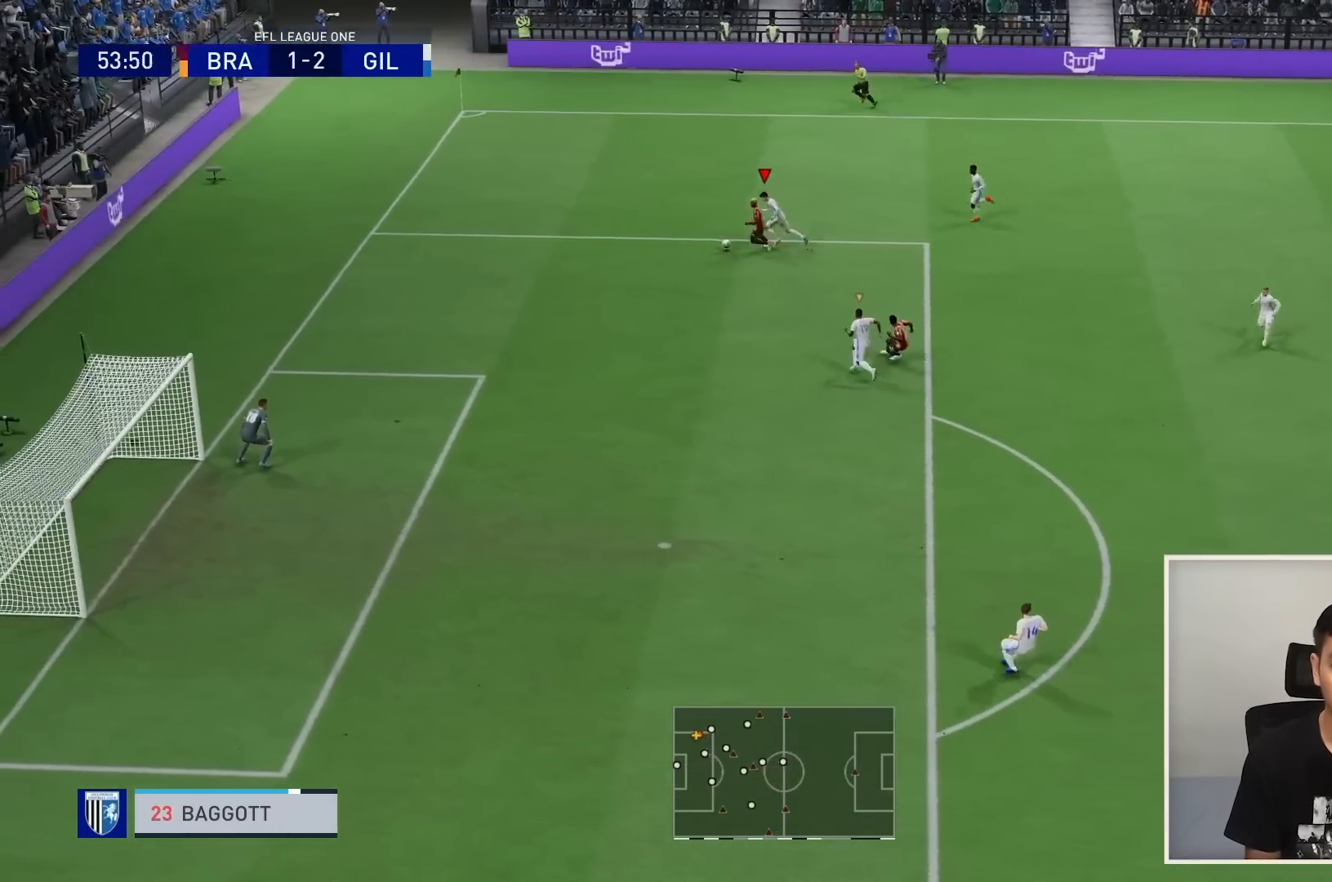
{"buttons": ["R1"], "left_stick": "down-left", "right_stick": "center", "events": [[467, "left_stick", "down-left"]]}
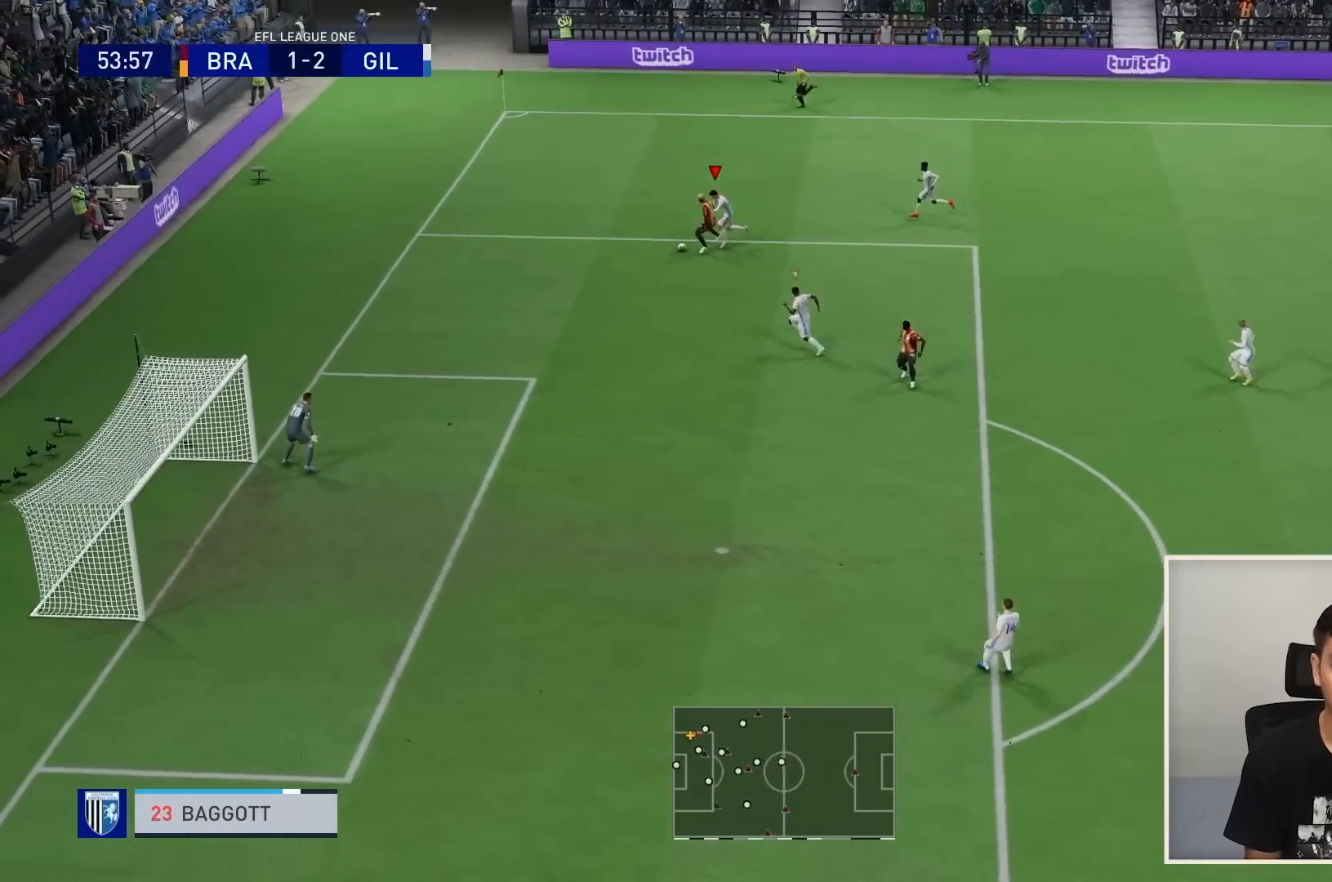
{"buttons": ["R1"], "left_stick": "down-left", "right_stick": "center", "events": []}
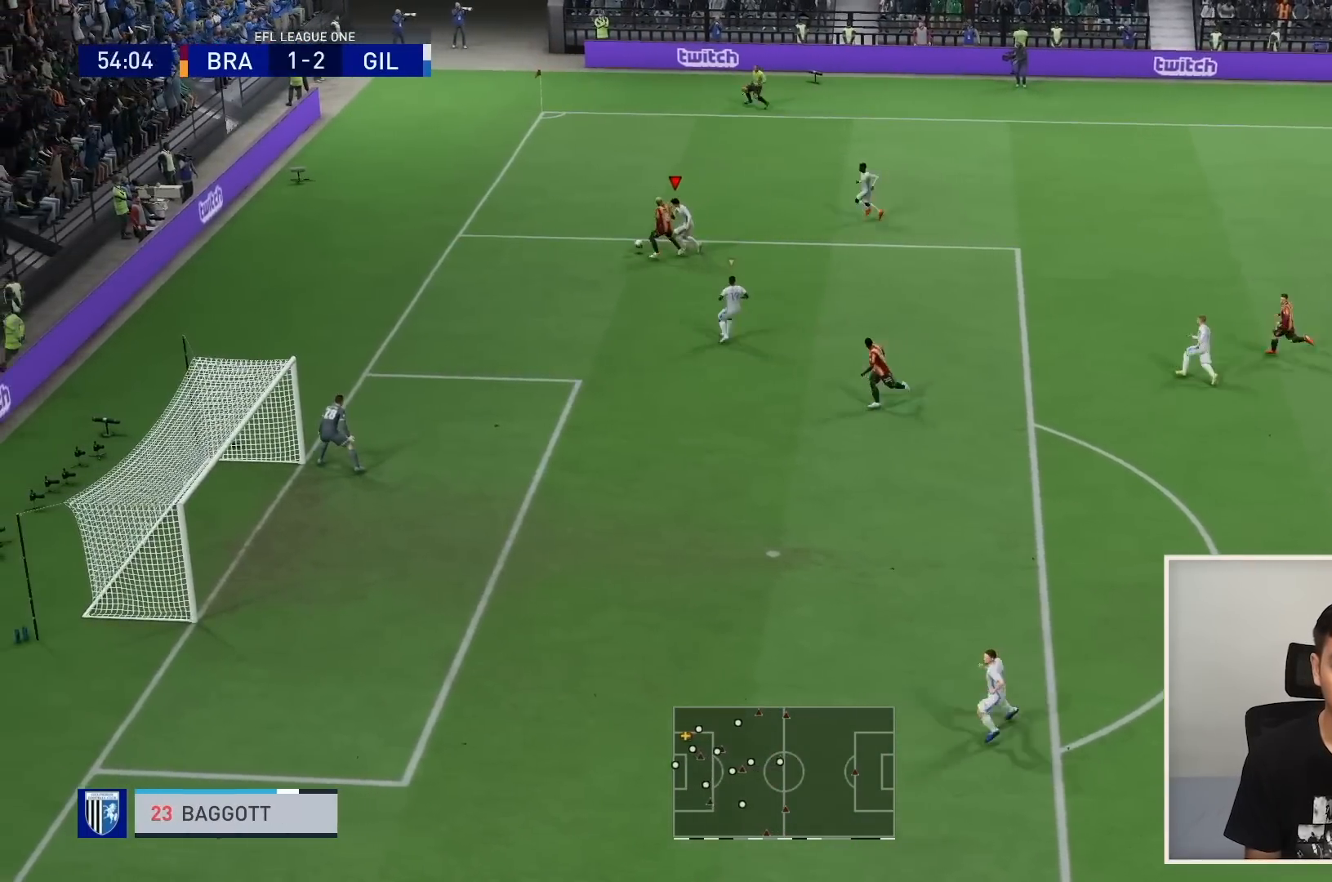
{"buttons": ["R1"], "left_stick": "left", "right_stick": "center", "events": [[467, "left_stick", "left"]]}
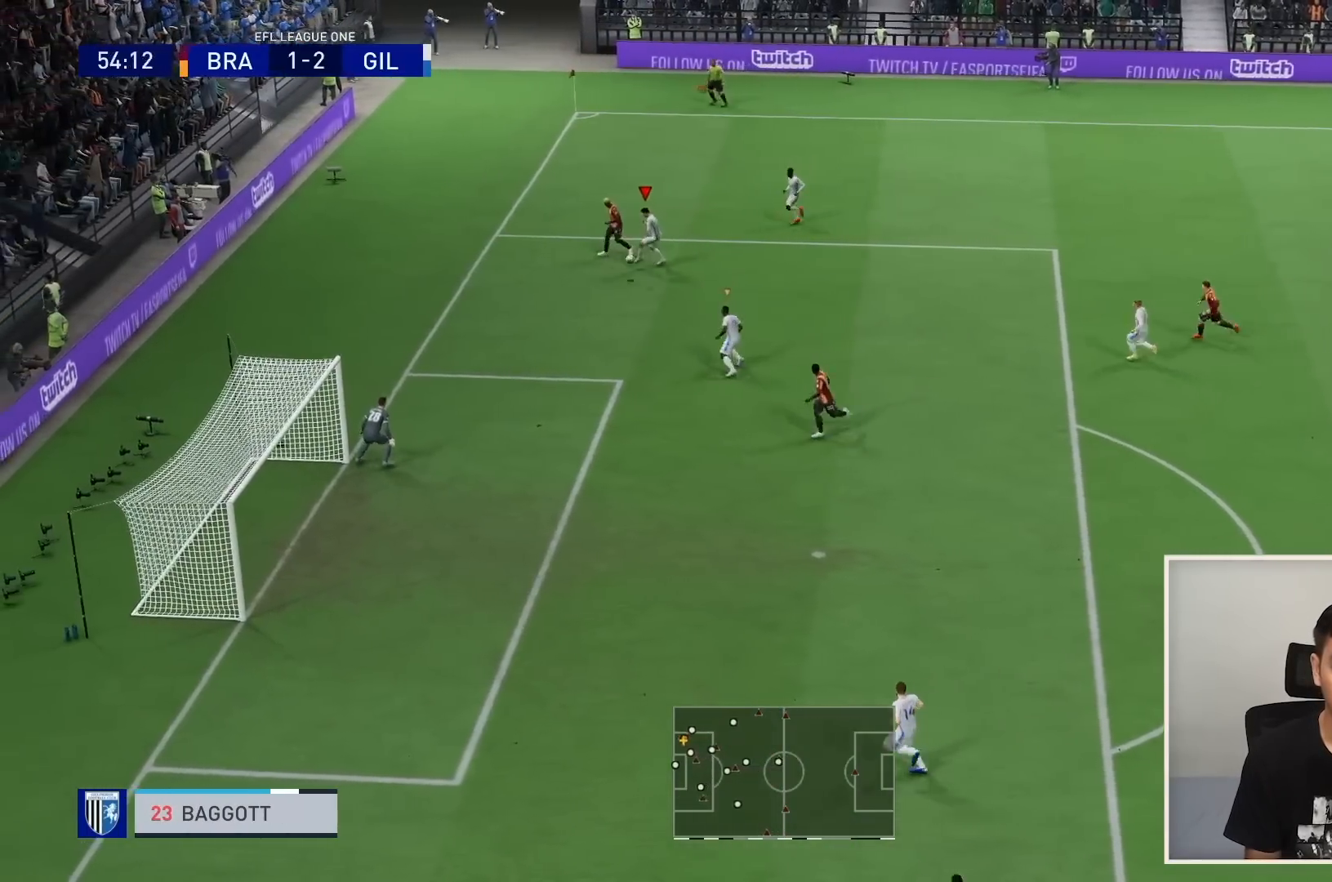
{"buttons": ["L2", "R1"], "left_stick": "up", "right_stick": "center", "events": [[67, "L2", "down"], [100, "left_stick", "up-left"], [134, "R1", "up"], [234, "R1", "down"], [434, "left_stick", "up"]]}